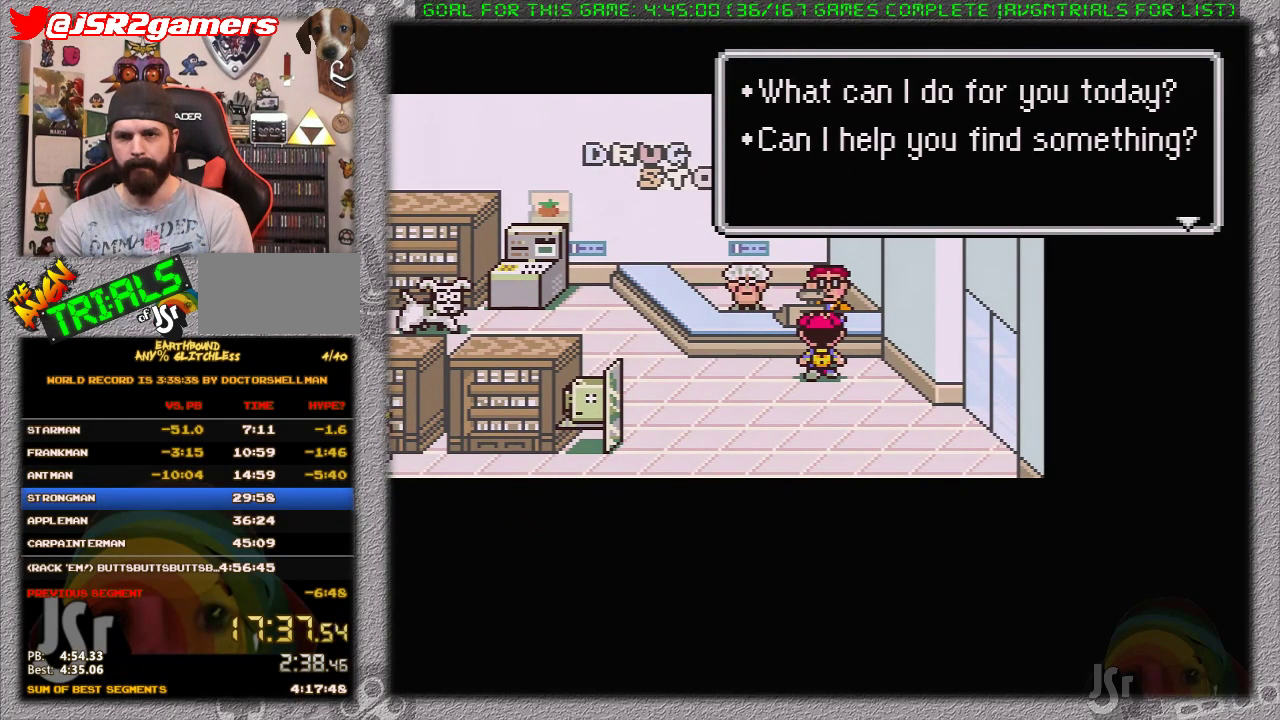
Gameplay with a controller (Nintendo layout); each line is a JSON object with the inputs held at the frame after it. "events" lists button and stick changes between this image and that frame as [ms after this image, input, new state], when the widget could be followed in between. Not read: L3 R3.
{"buttons": ["A"], "events": [[100, "A", "up"], [250, "DPAD_UP", "down"], [317, "A", "down"], [350, "DPAD_UP", "up"], [417, "A", "up"], [467, "A", "down"]]}
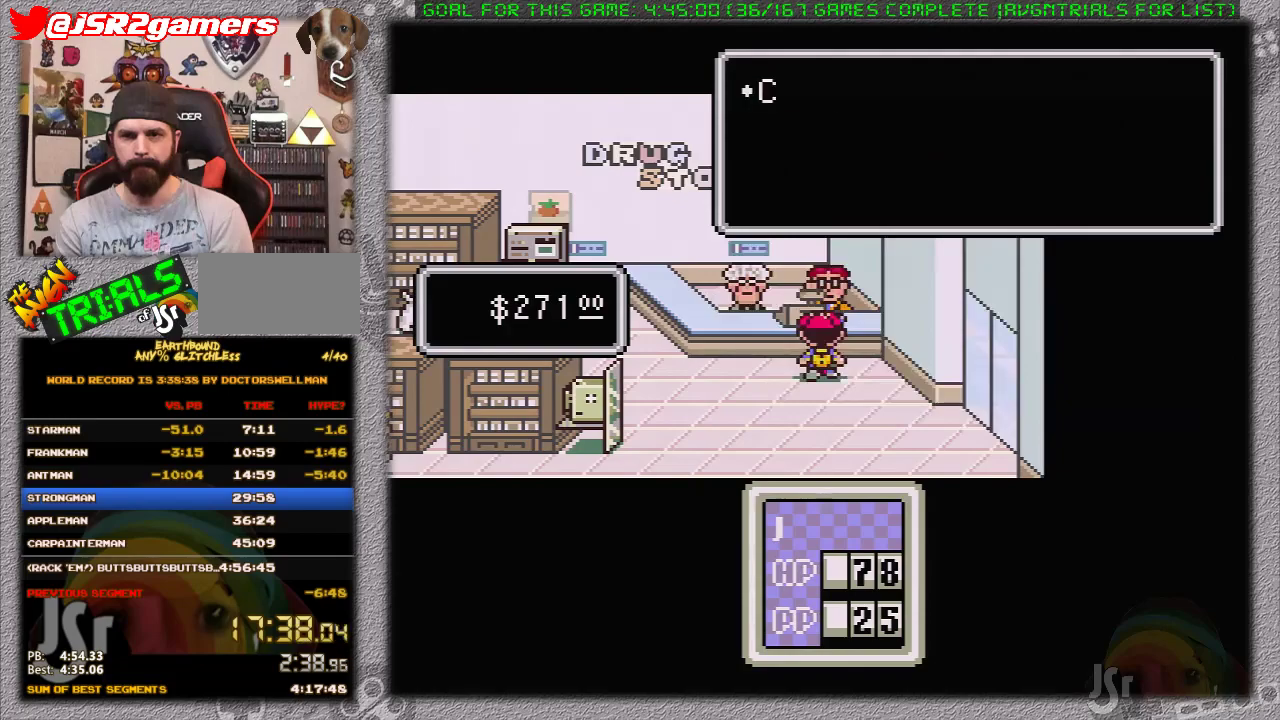
{"buttons": ["A"], "events": [[67, "A", "up"], [133, "A", "down"], [200, "A", "up"], [217, "L1", "down"], [250, "A", "down"], [333, "L1", "up"], [367, "A", "up"], [400, "A", "down"], [400, "L1", "down"], [483, "L1", "up"]]}
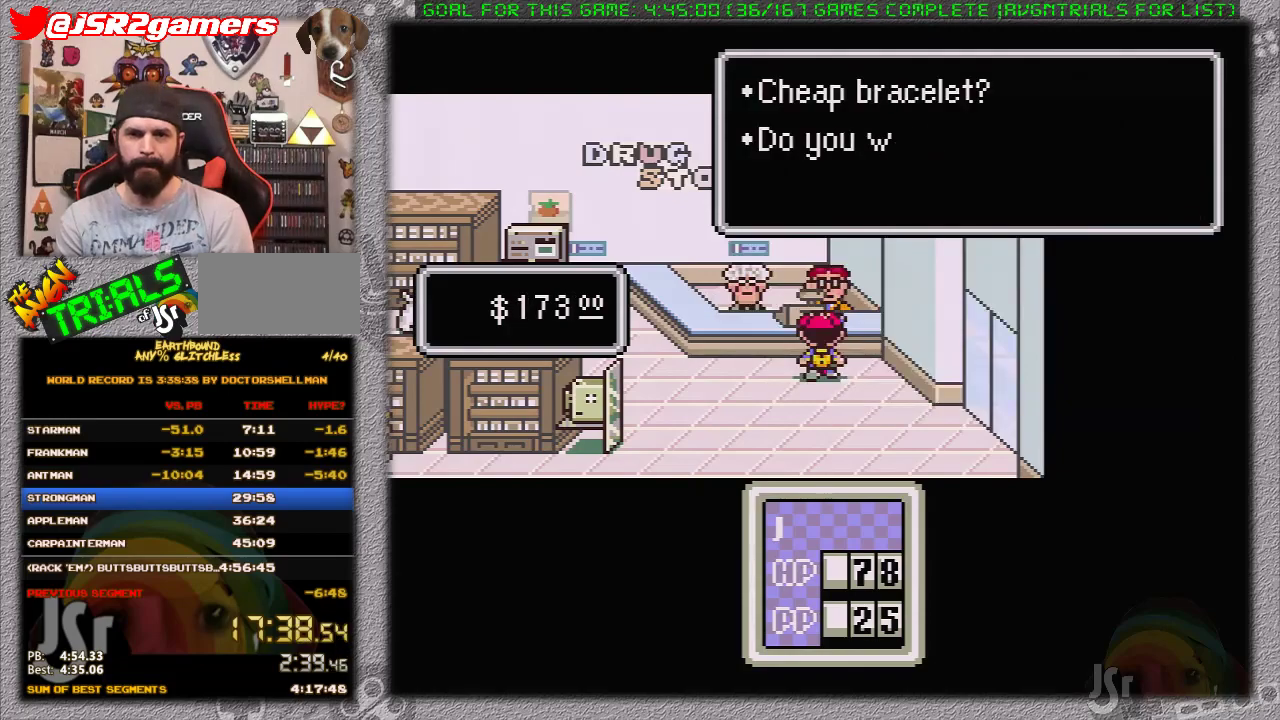
{"buttons": ["A"], "events": [[17, "A", "up"], [483, "A", "down"]]}
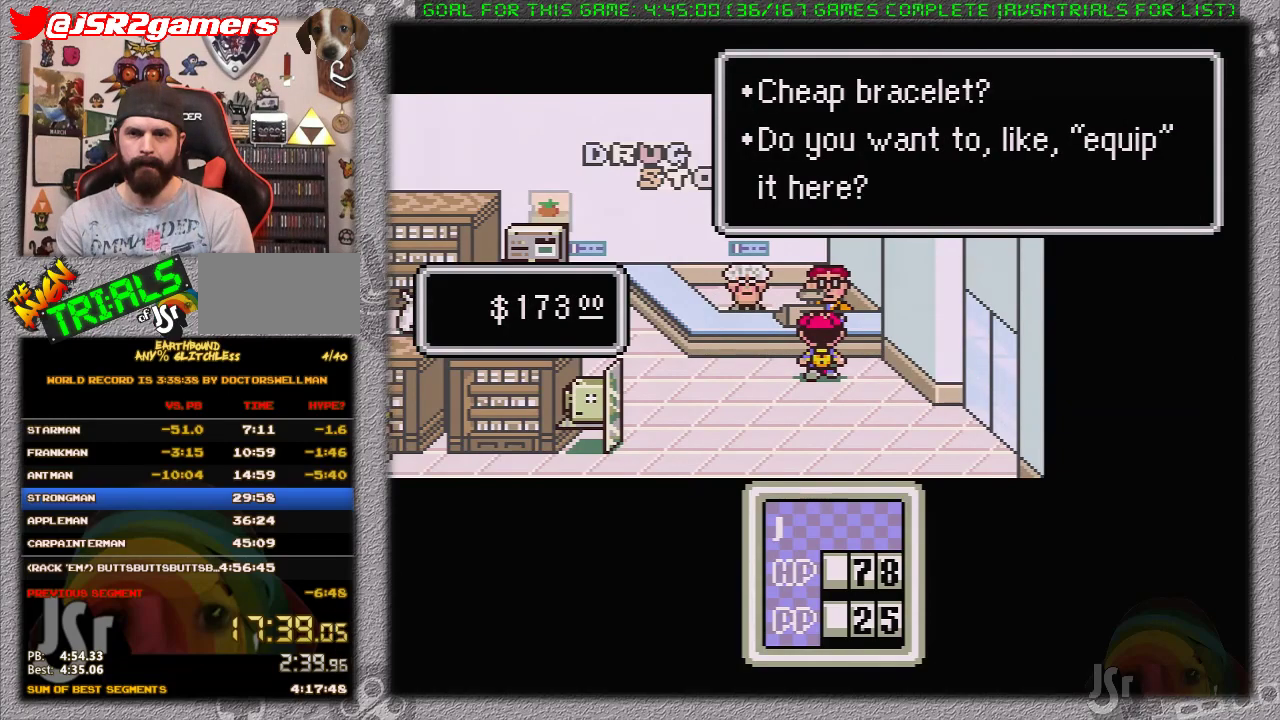
{"buttons": [], "events": [[83, "A", "up"], [183, "A", "down"], [200, "A", "up"]]}
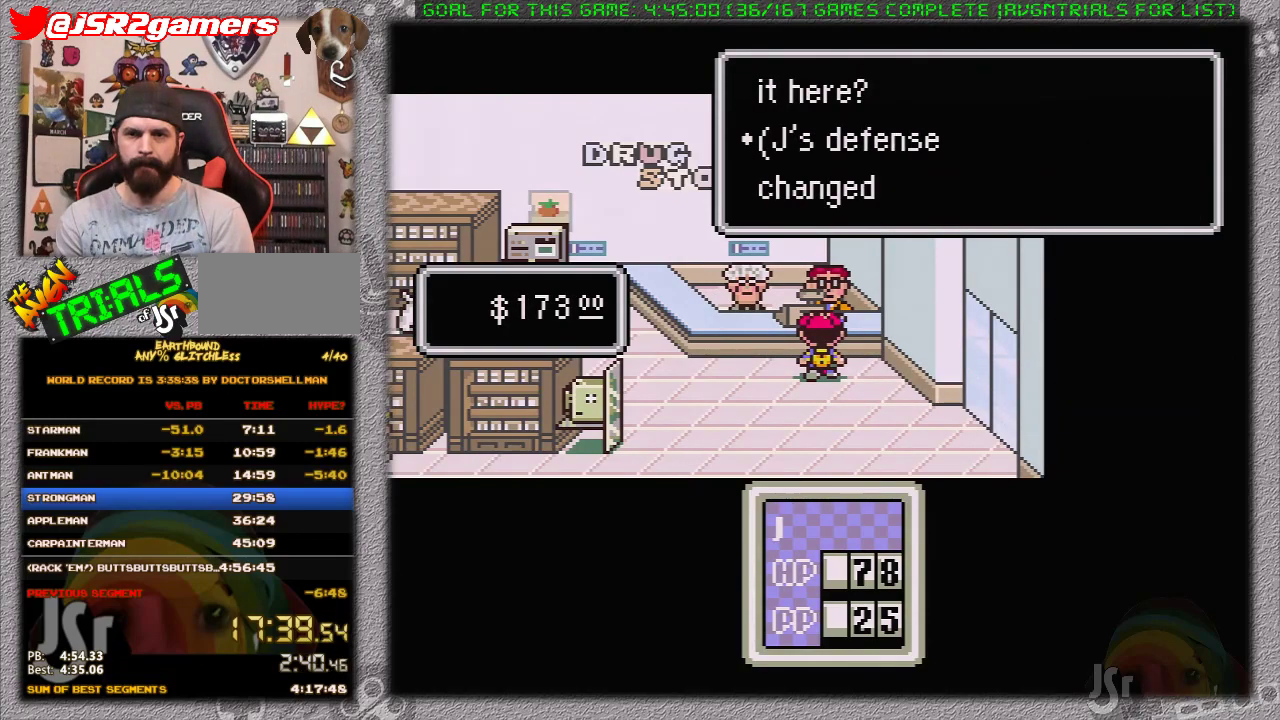
{"buttons": [], "events": [[117, "A", "down"], [200, "A", "up"]]}
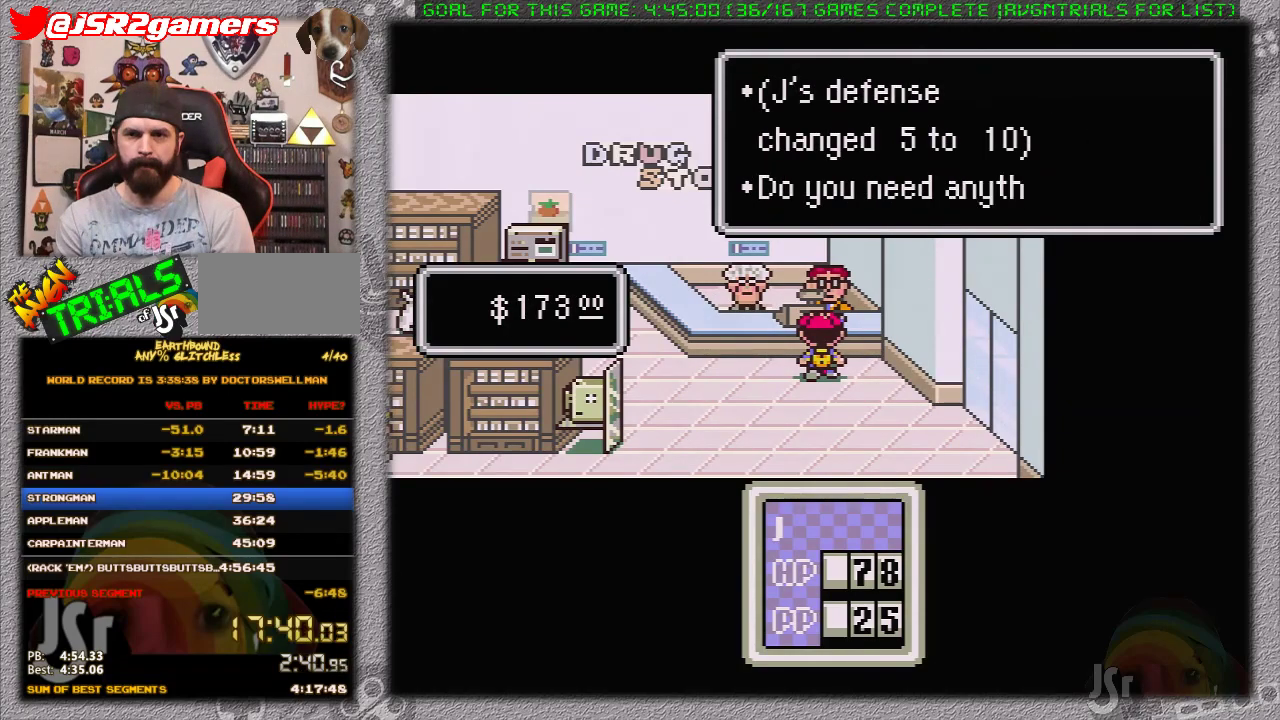
{"buttons": [], "events": [[300, "A", "down"], [400, "A", "up"]]}
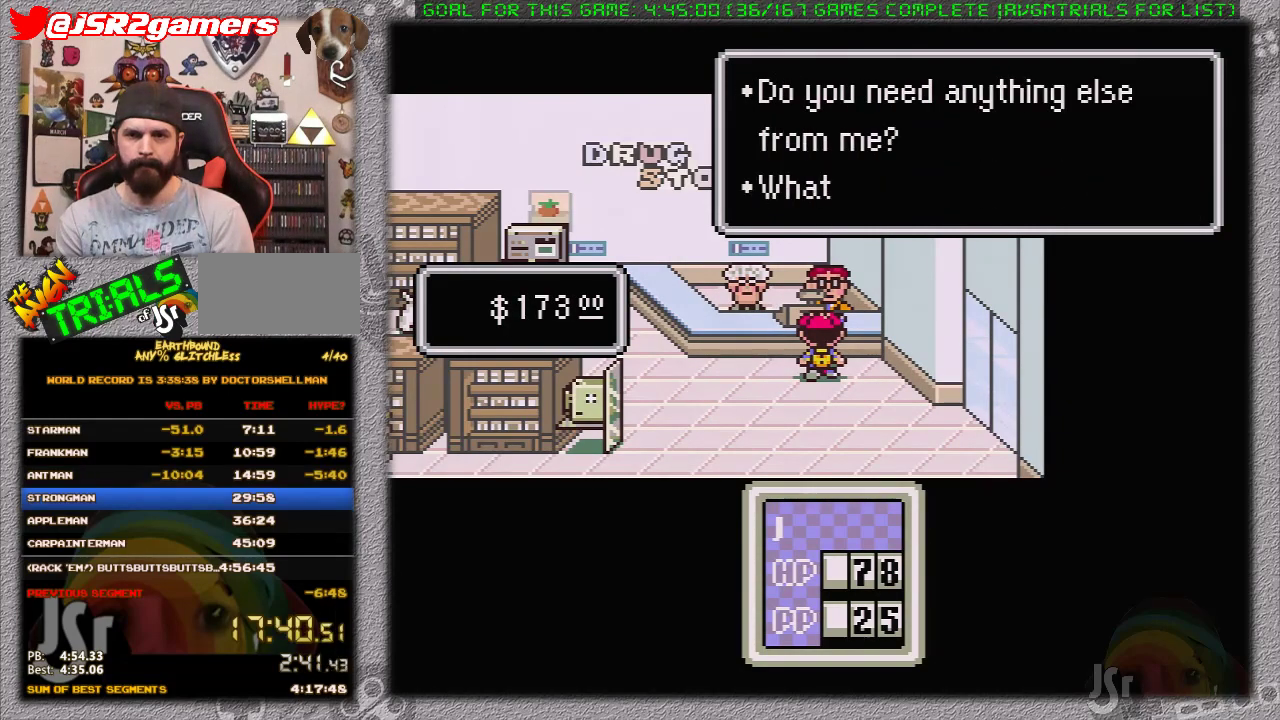
{"buttons": [], "events": [[300, "A", "down"], [450, "A", "up"]]}
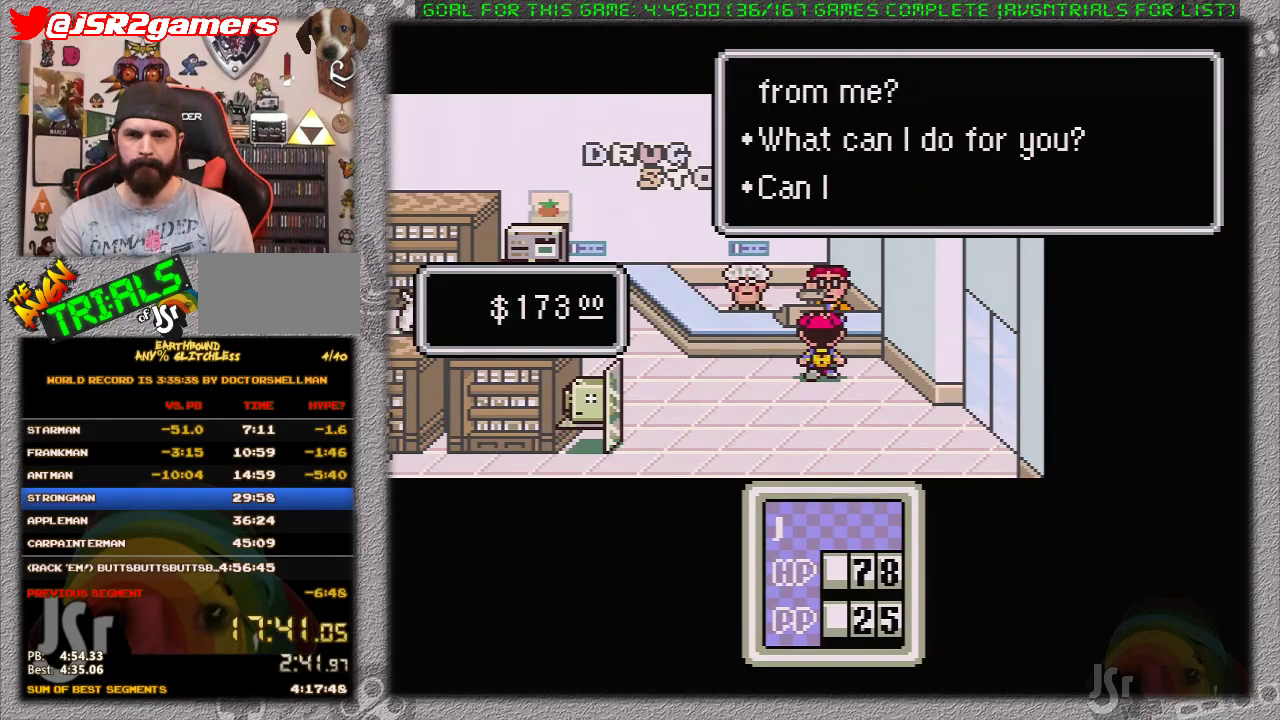
{"buttons": [], "events": [[367, "A", "down"], [483, "A", "up"]]}
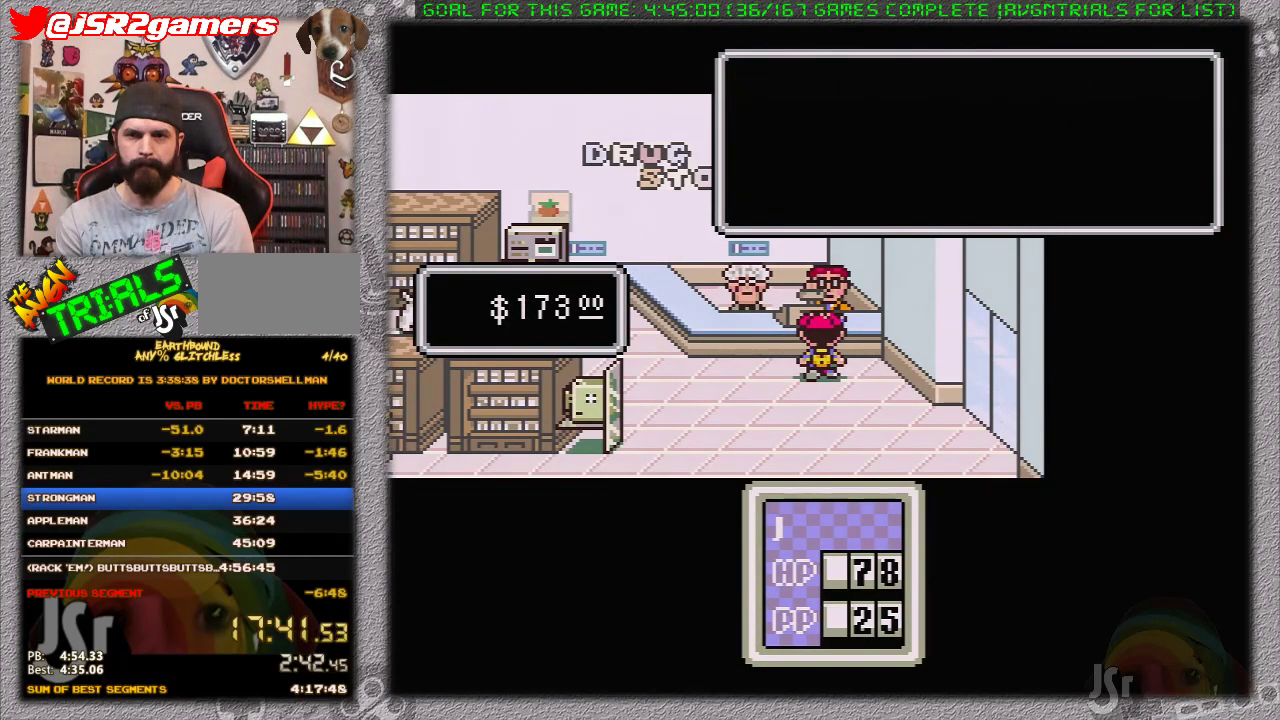
{"buttons": [], "events": []}
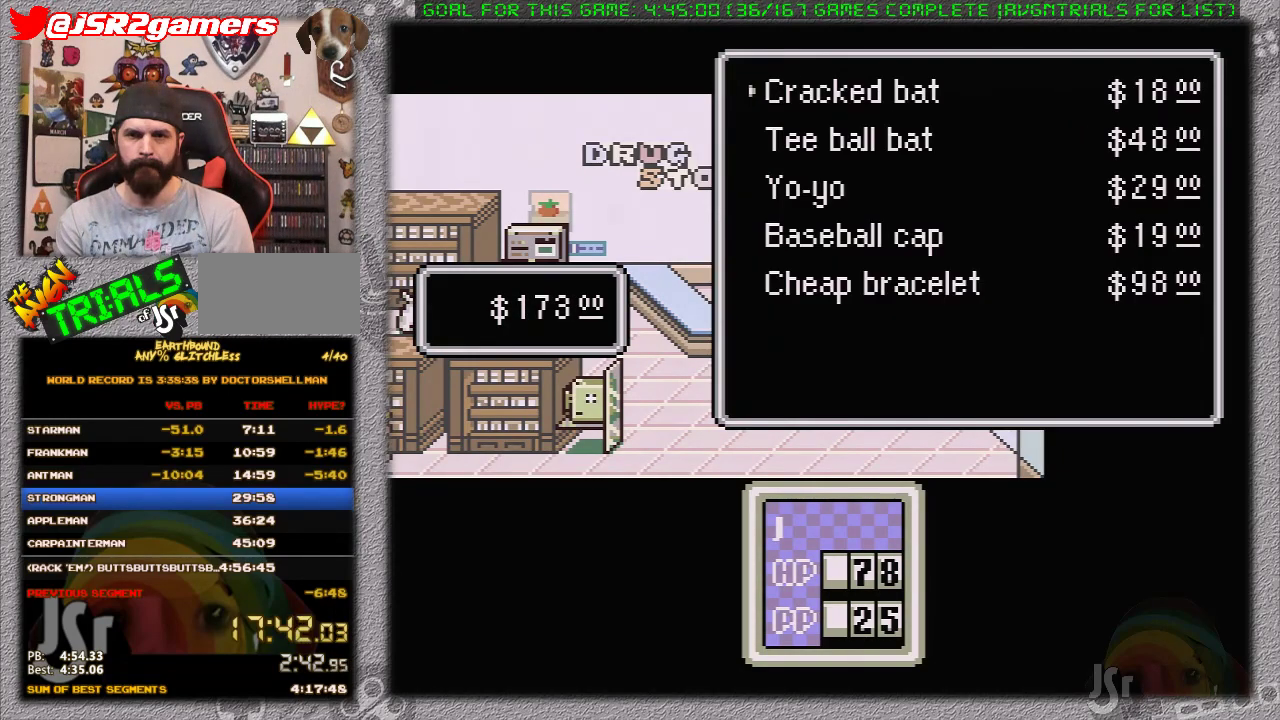
{"buttons": [], "events": [[233, "DPAD_DOWN", "down"], [300, "DPAD_DOWN", "up"], [400, "DPAD_DOWN", "down"], [450, "DPAD_DOWN", "up"]]}
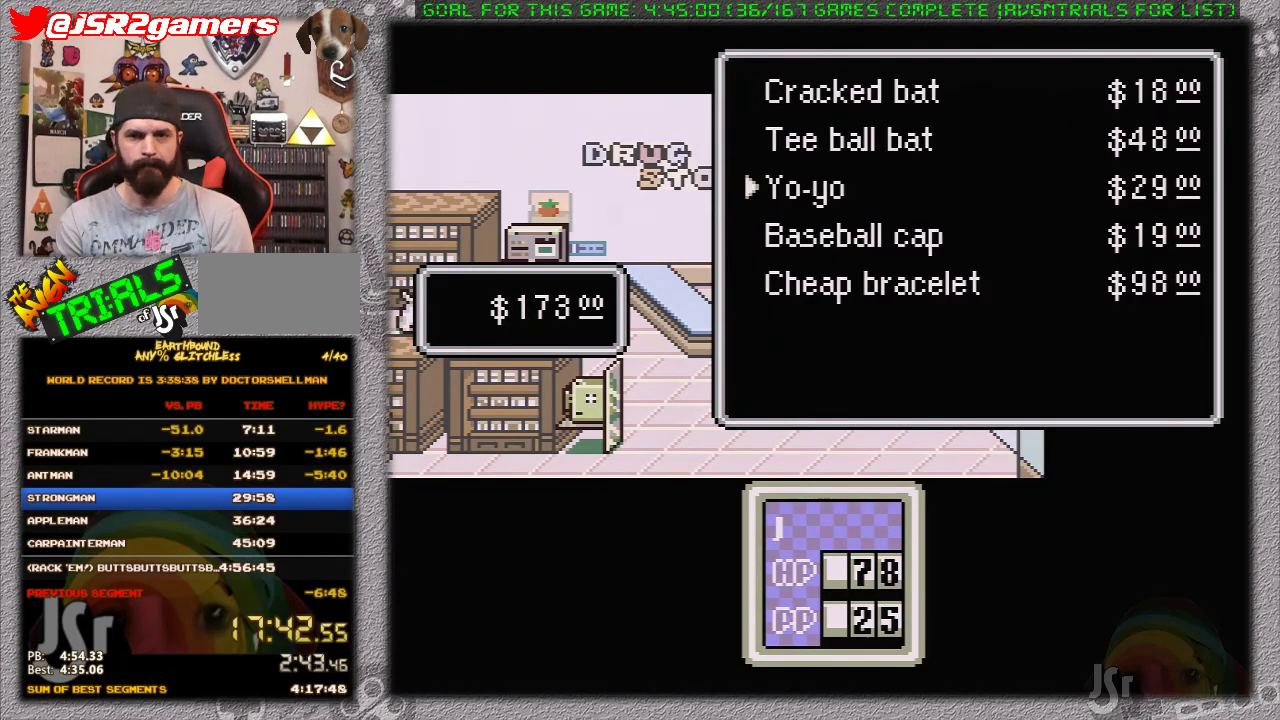
{"buttons": ["A", "L1"], "events": [[17, "DPAD_DOWN", "down"], [83, "A", "down"], [117, "DPAD_DOWN", "up"], [200, "A", "up"], [267, "A", "down"], [333, "A", "up"], [417, "A", "down"], [417, "L1", "down"]]}
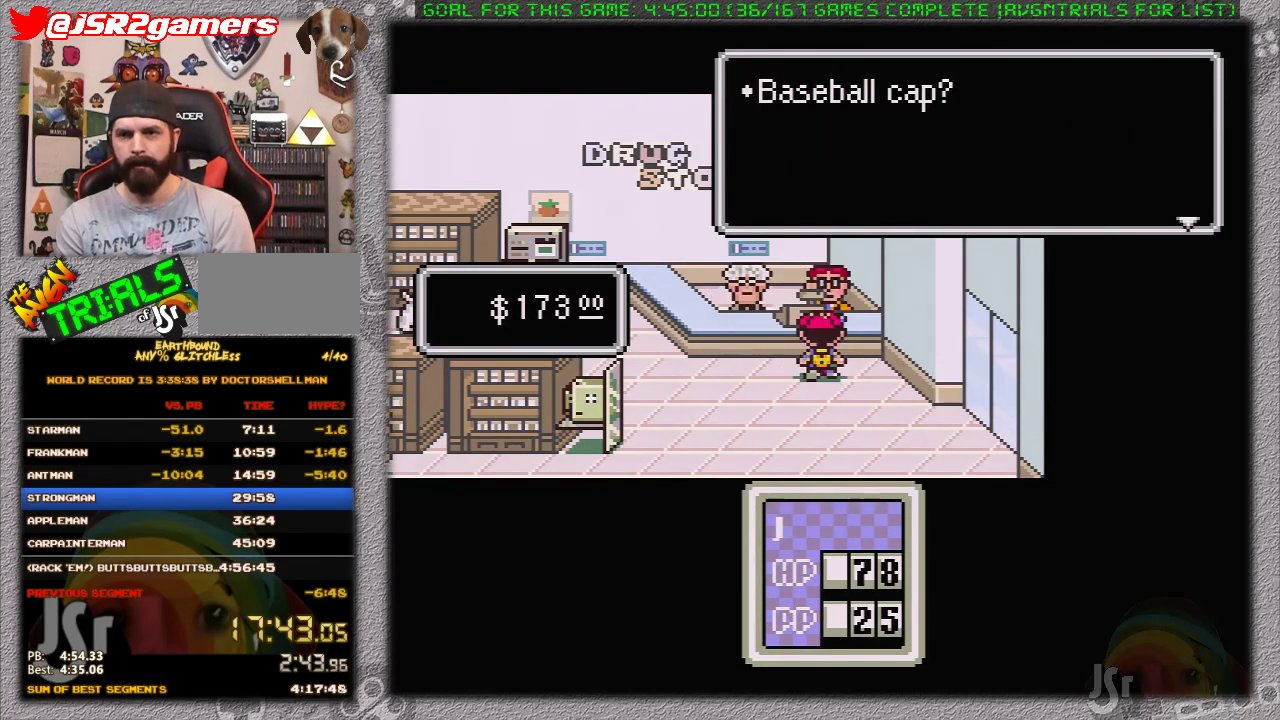
{"buttons": ["A"], "events": [[17, "A", "up"], [17, "L1", "up"], [50, "A", "down"], [117, "L1", "down"], [150, "A", "up"], [183, "L1", "up"], [233, "A", "down"], [267, "A", "up"], [433, "A", "down"]]}
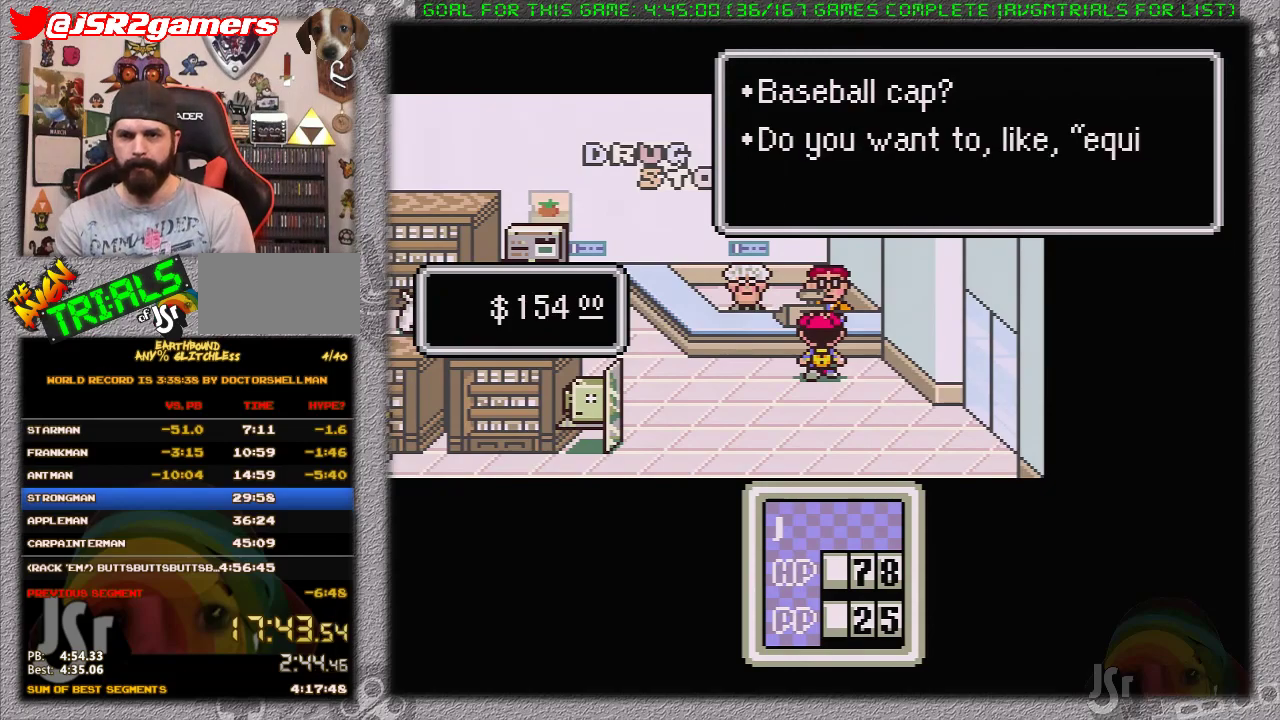
{"buttons": [], "events": [[17, "A", "up"], [17, "L1", "down"], [83, "L1", "up"], [117, "A", "down"], [183, "A", "up"], [183, "L1", "down"], [250, "A", "down"], [317, "A", "up"], [350, "A", "down"], [383, "L1", "up"], [433, "A", "up"]]}
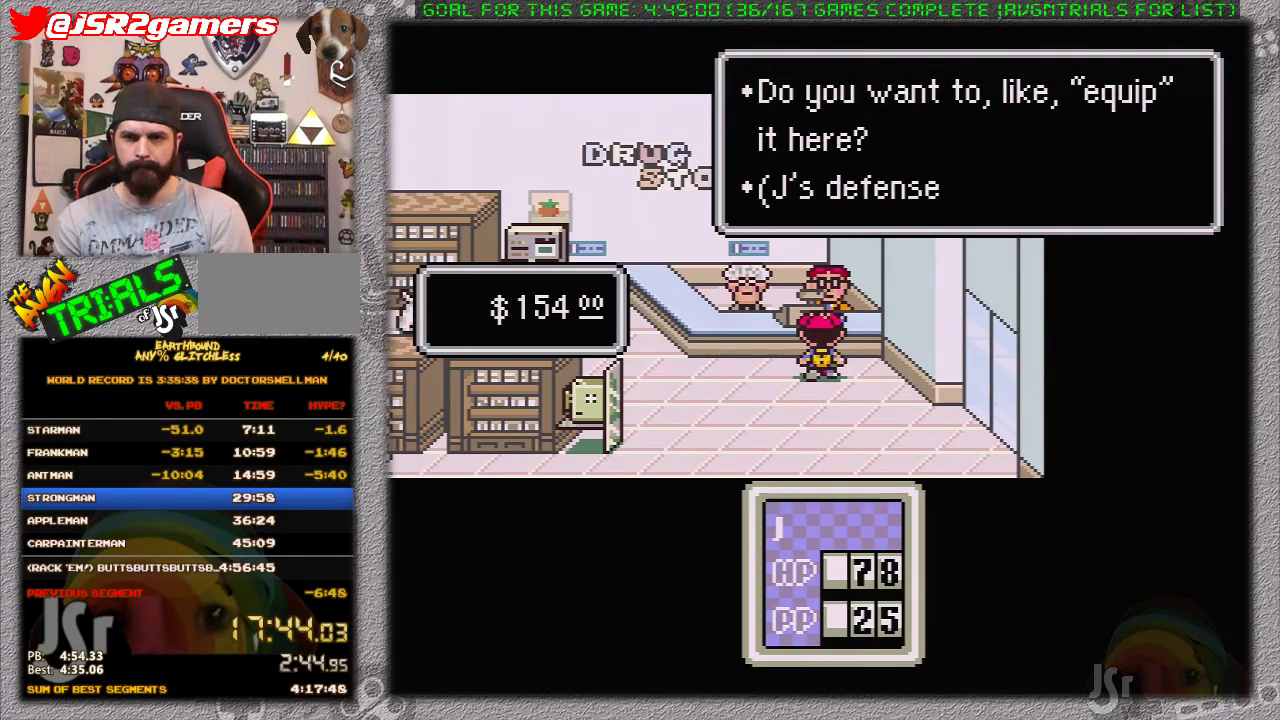
{"buttons": ["A", "L1"], "events": [[150, "A", "down"], [183, "L1", "down"], [233, "A", "up"], [250, "L1", "up"], [317, "A", "down"], [317, "L1", "down"], [417, "A", "up"], [417, "L1", "up"], [483, "A", "down"], [483, "L1", "down"]]}
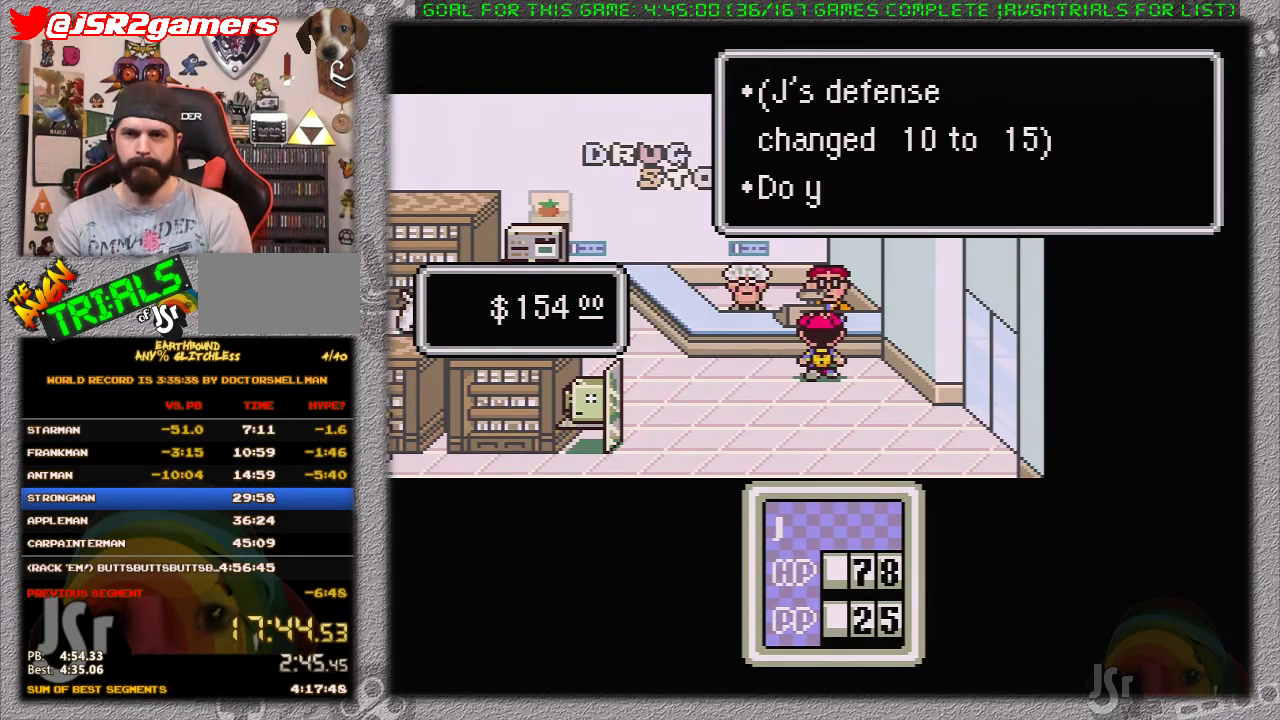
{"buttons": [], "events": [[67, "A", "up"], [67, "L1", "up"], [133, "A", "down"], [167, "L1", "down"], [217, "A", "up"], [217, "L1", "up"], [300, "A", "down"], [300, "L1", "down"], [350, "A", "up"], [350, "L1", "up"]]}
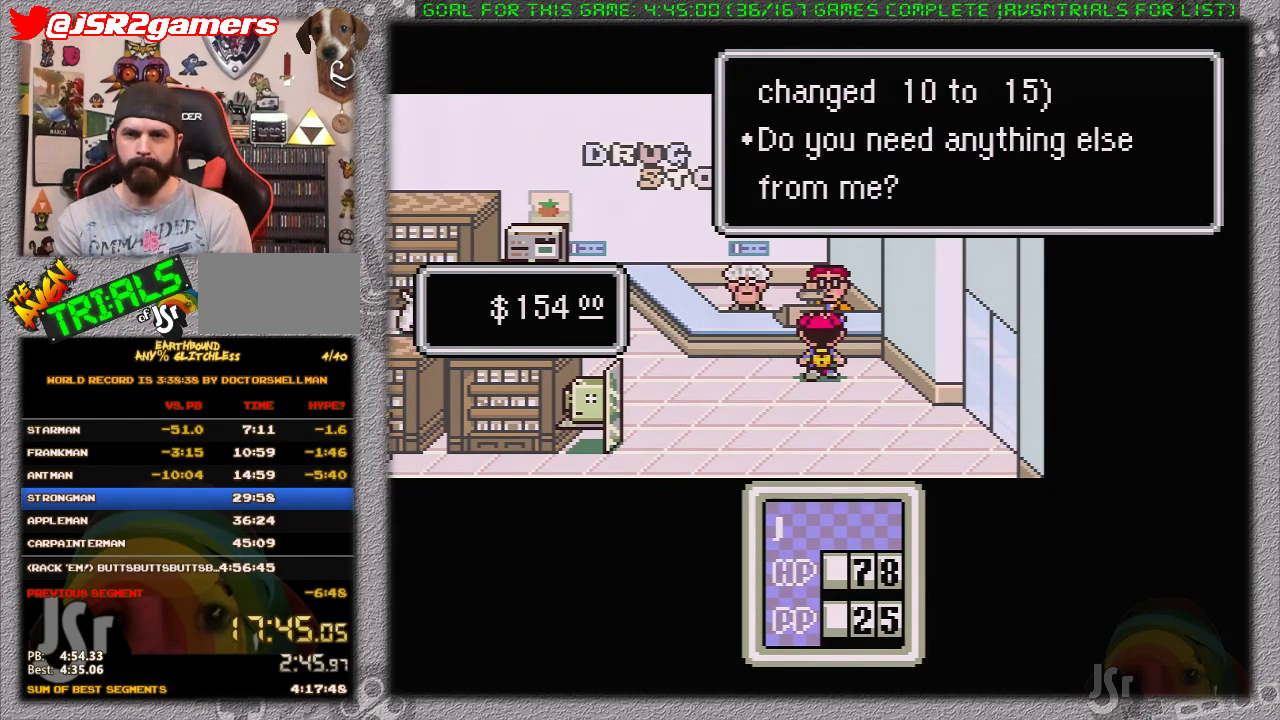
{"buttons": [], "events": []}
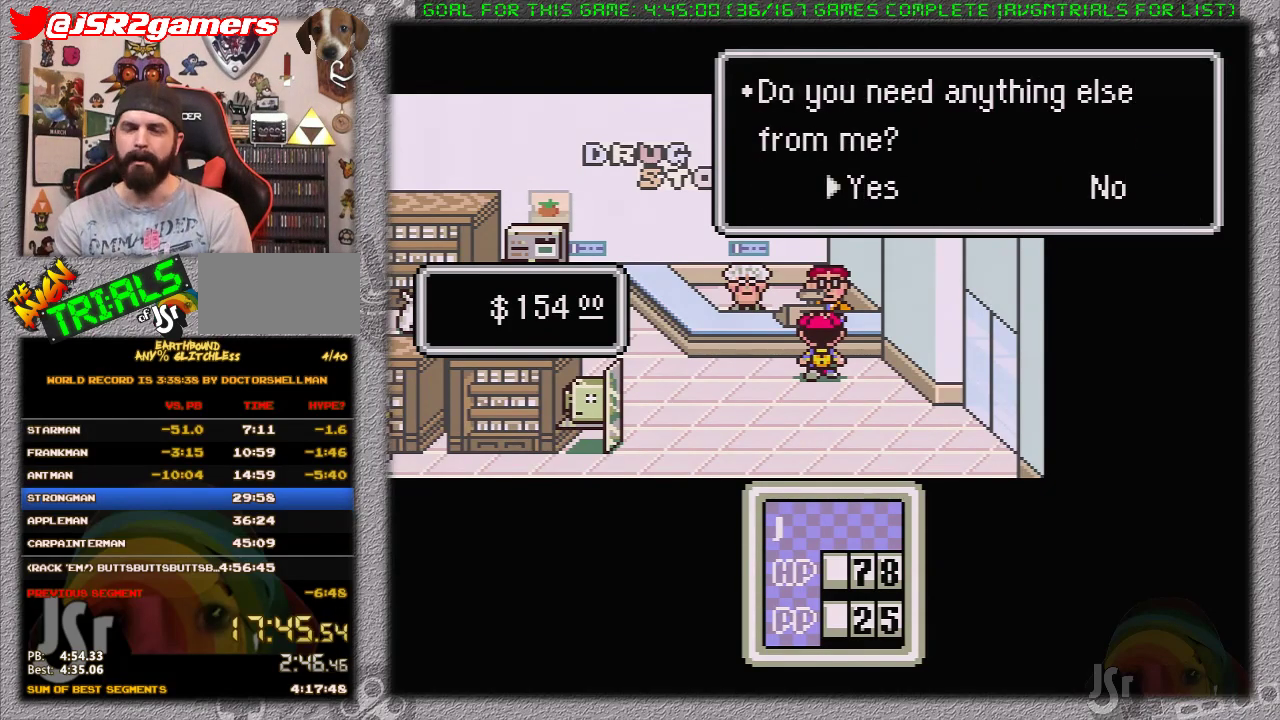
{"buttons": [], "events": []}
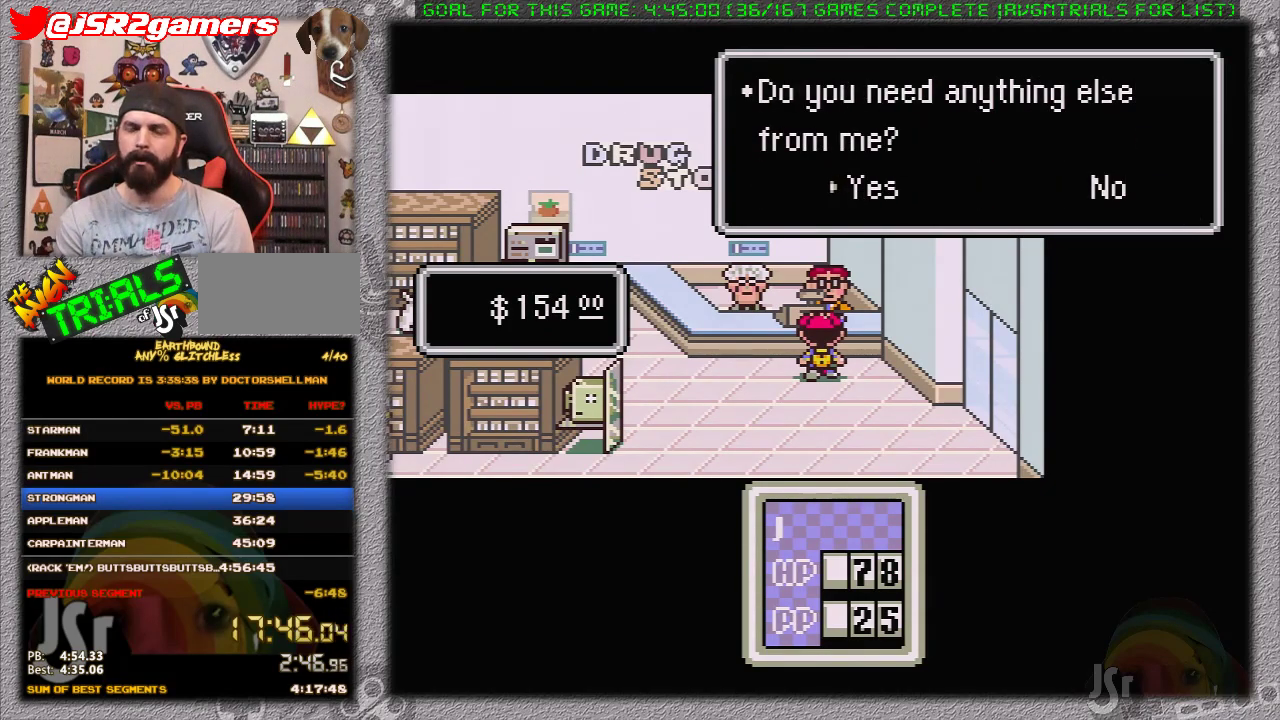
{"buttons": [], "events": [[400, "A", "down"], [483, "A", "up"]]}
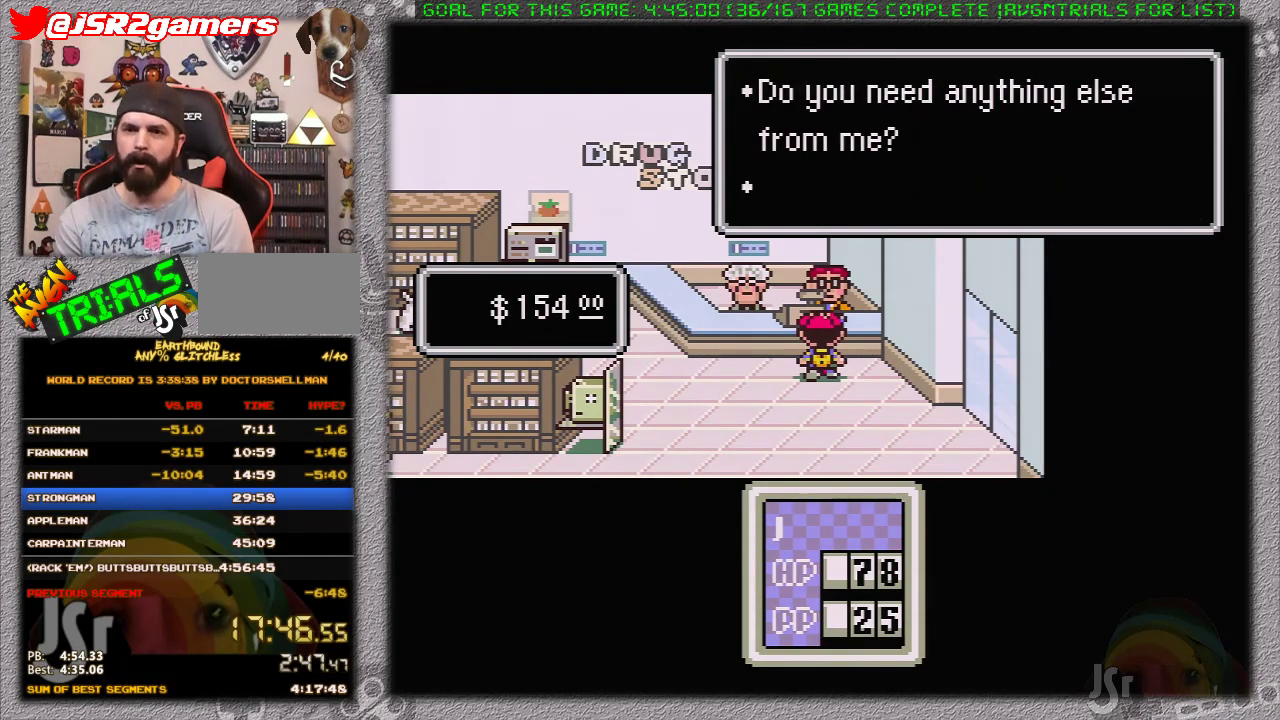
{"buttons": [], "events": []}
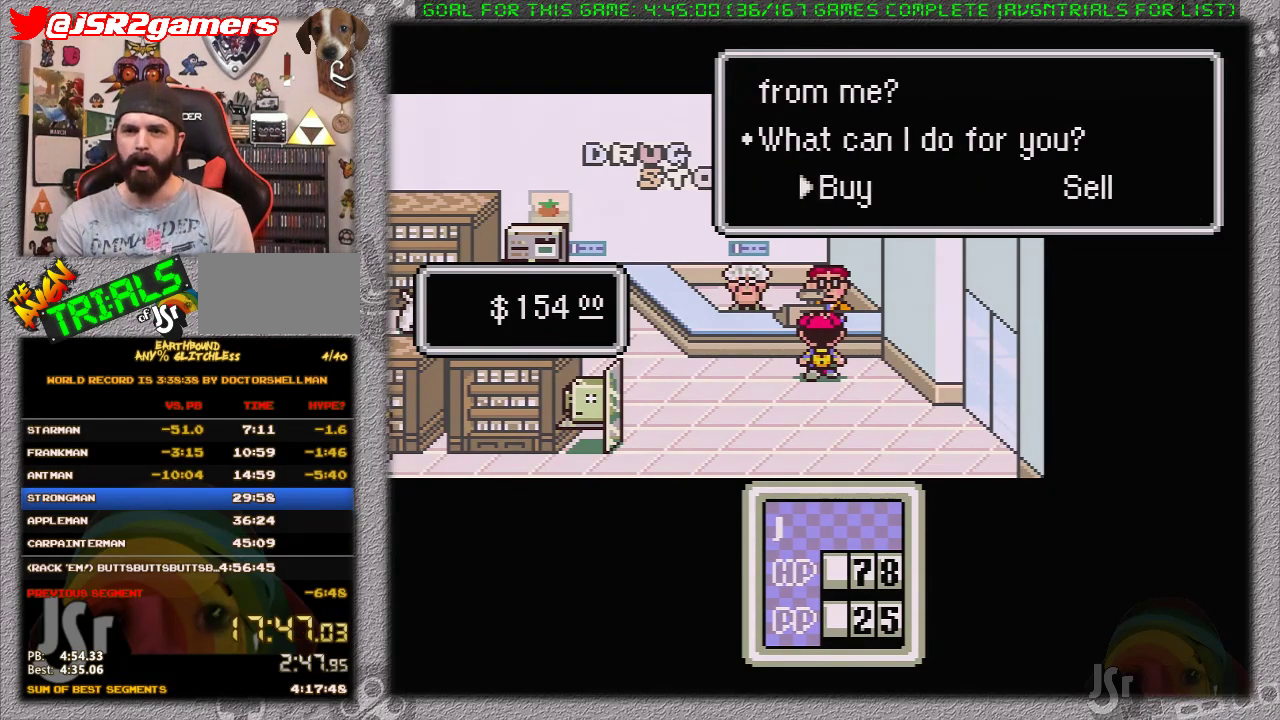
{"buttons": [], "events": [[17, "DPAD_RIGHT", "down"], [117, "A", "down"], [117, "DPAD_RIGHT", "up"], [233, "A", "up"]]}
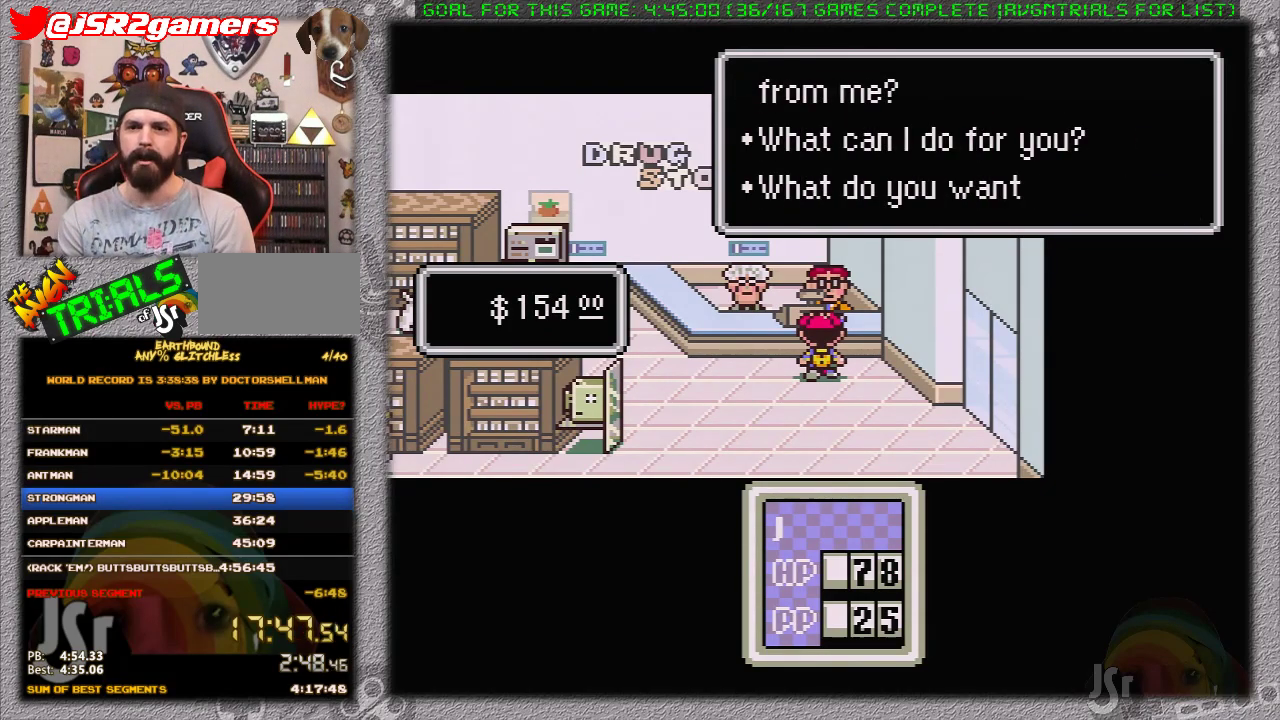
{"buttons": [], "events": [[150, "A", "down"], [300, "A", "up"]]}
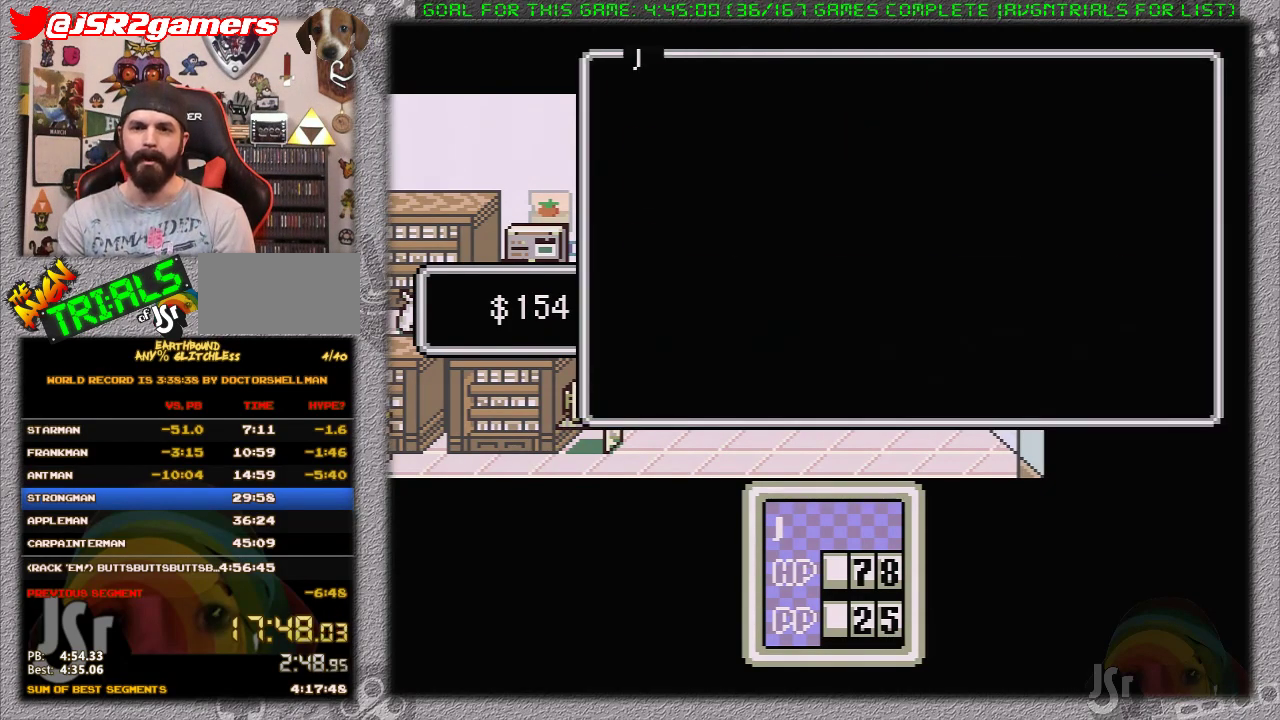
{"buttons": [], "events": [[417, "DPAD_UP", "down"], [500, "DPAD_UP", "up"]]}
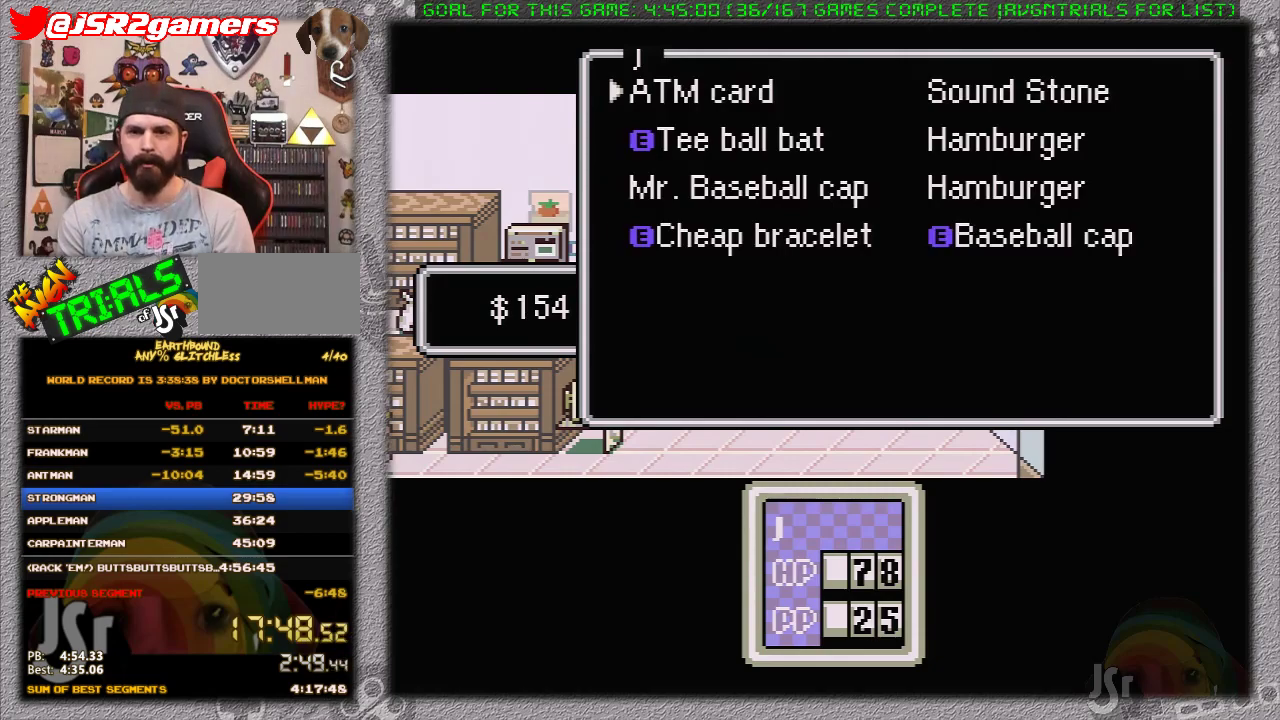
{"buttons": ["A"], "events": [[67, "DPAD_UP", "down"], [133, "A", "down"], [167, "DPAD_UP", "up"], [250, "A", "up"], [317, "A", "down"], [383, "L1", "down"], [417, "A", "up"], [433, "A", "down"], [467, "L1", "up"]]}
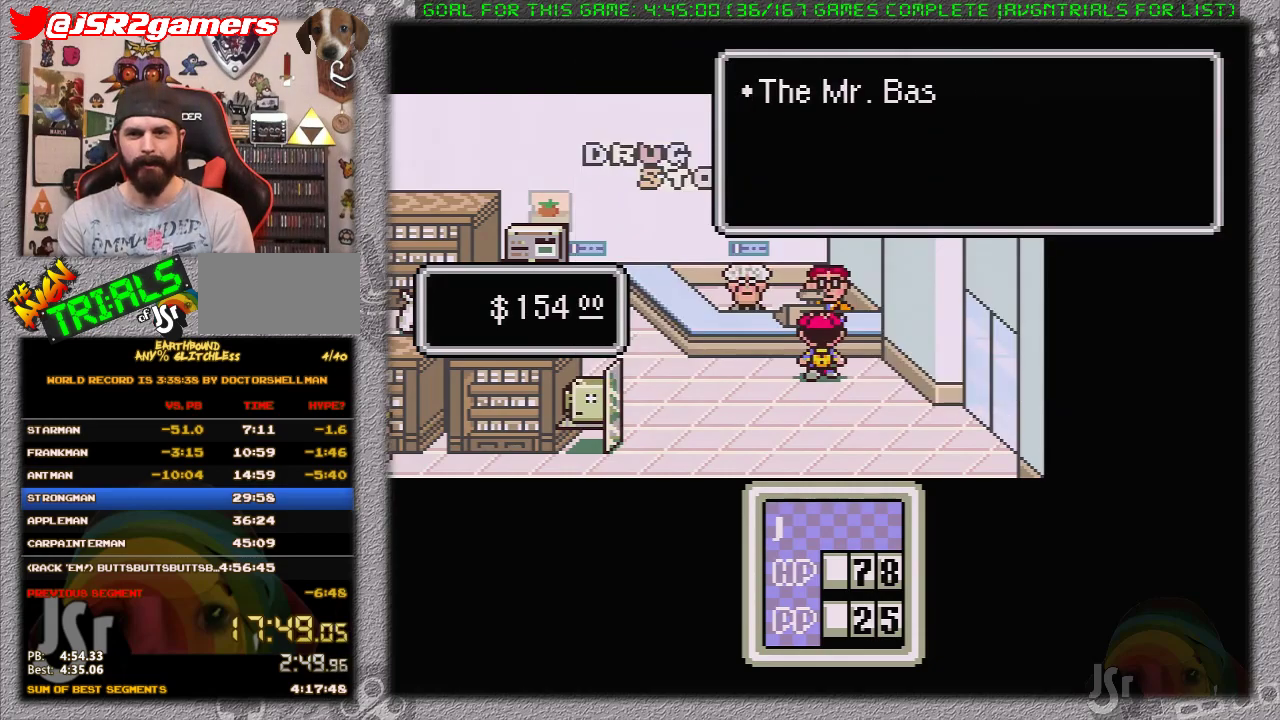
{"buttons": [], "events": [[33, "L1", "down"], [67, "A", "up"], [133, "A", "down"], [133, "L1", "up"], [200, "A", "up"], [200, "L1", "down"], [283, "A", "down"], [283, "L1", "up"], [350, "A", "up"], [350, "L1", "down"], [383, "A", "down"], [433, "L1", "up"], [467, "A", "up"]]}
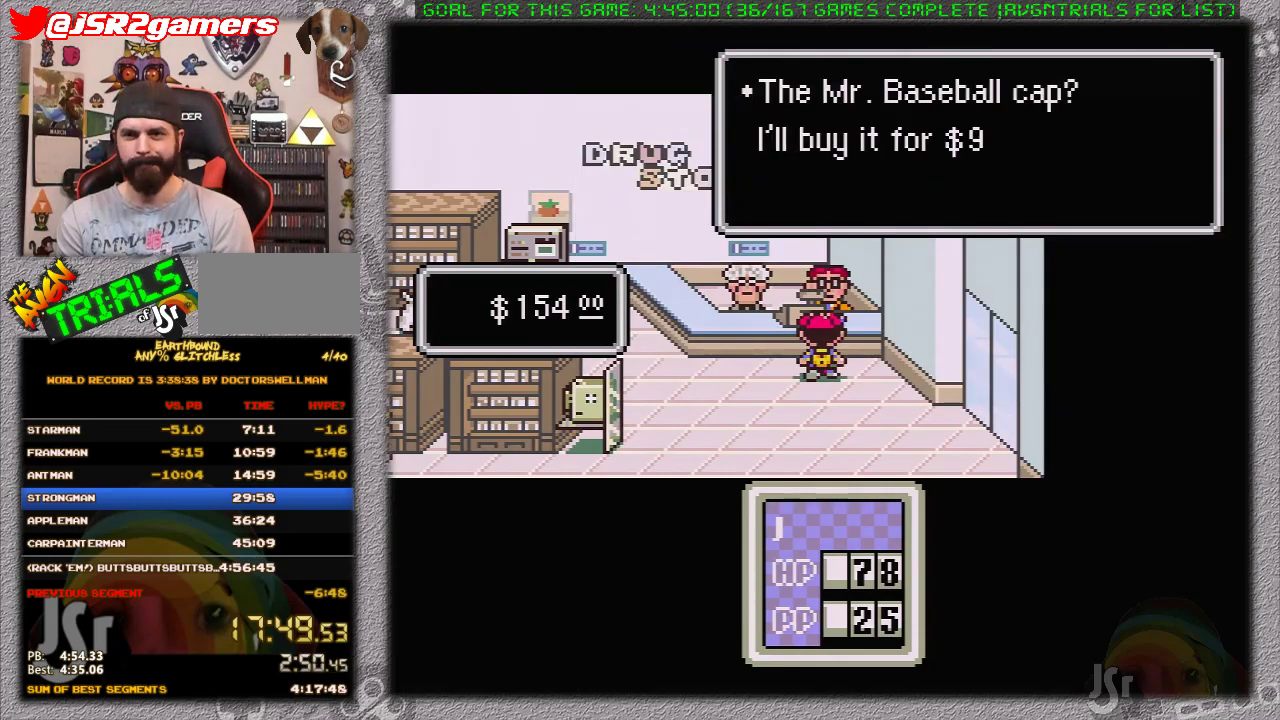
{"buttons": ["A", "L1"], "events": [[33, "L1", "down"], [67, "A", "down"], [100, "L1", "up"], [133, "A", "up"], [167, "L1", "down"], [183, "A", "down"], [250, "L1", "up"], [283, "A", "up"], [467, "A", "down"], [467, "L1", "down"]]}
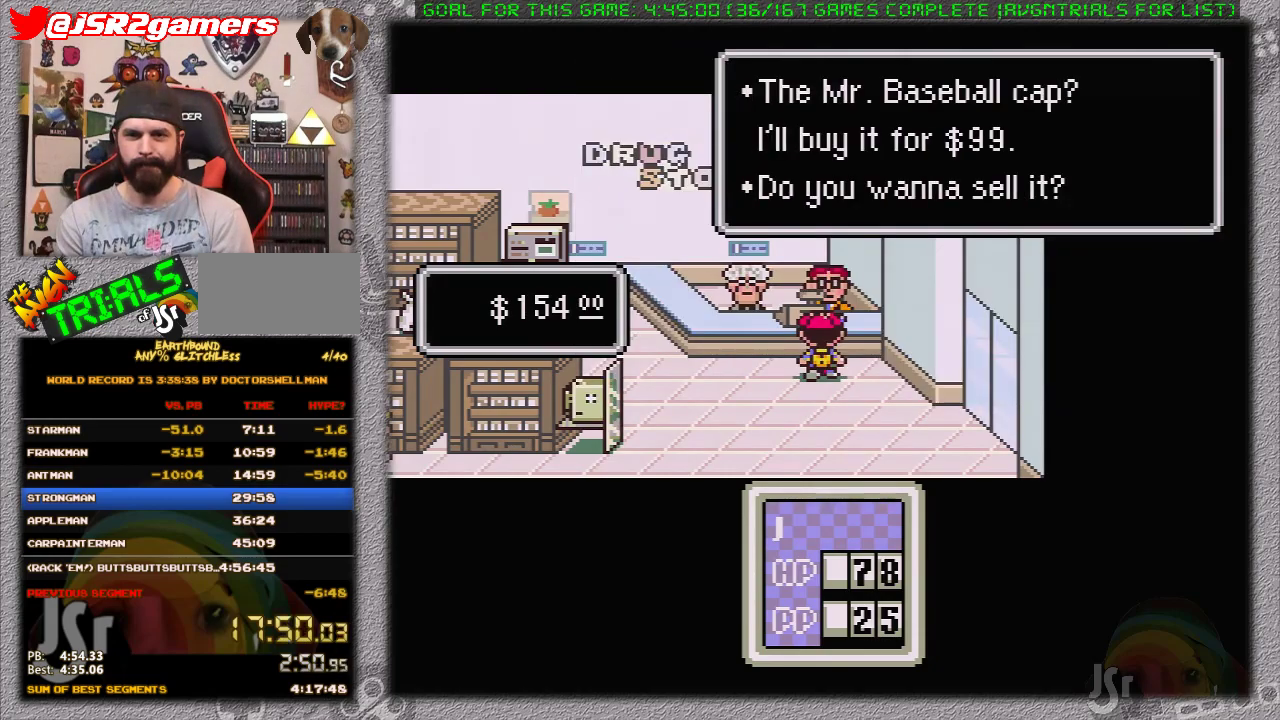
{"buttons": [], "events": [[67, "A", "up"], [67, "L1", "up"], [133, "A", "down"], [133, "L1", "down"], [200, "A", "up"], [200, "L1", "up"]]}
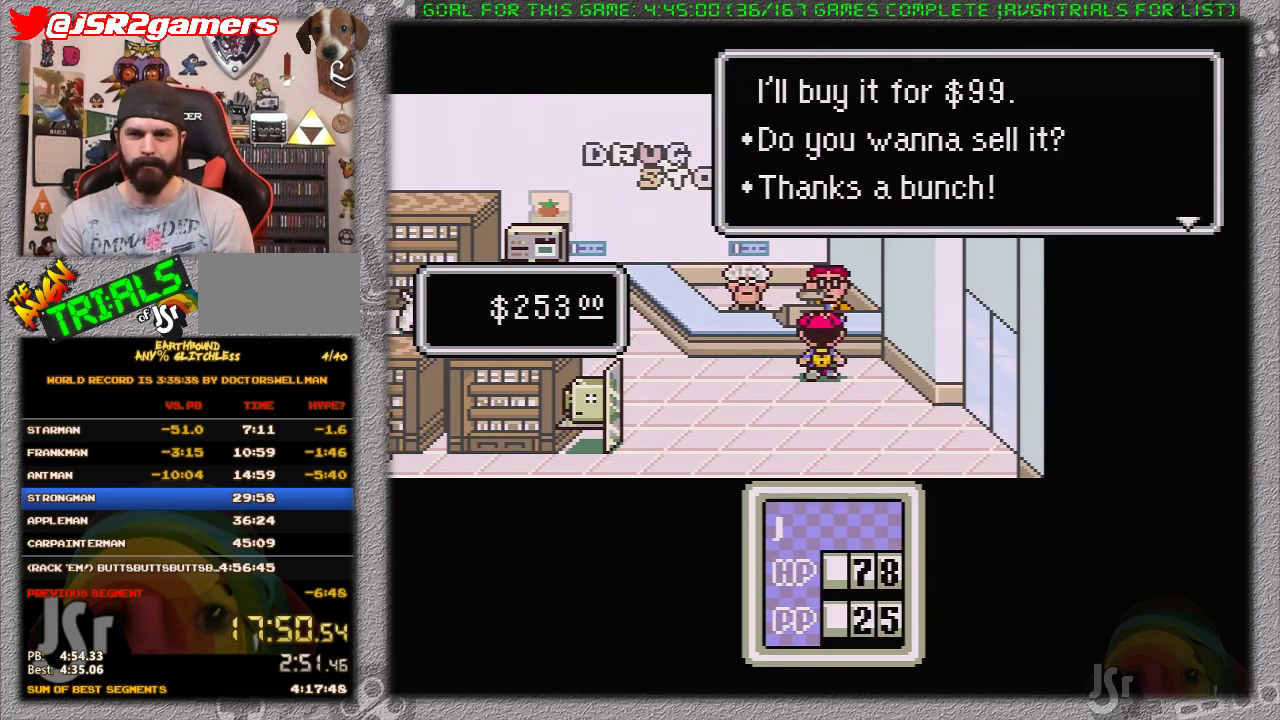
{"buttons": [], "events": [[33, "A", "down"], [167, "A", "up"]]}
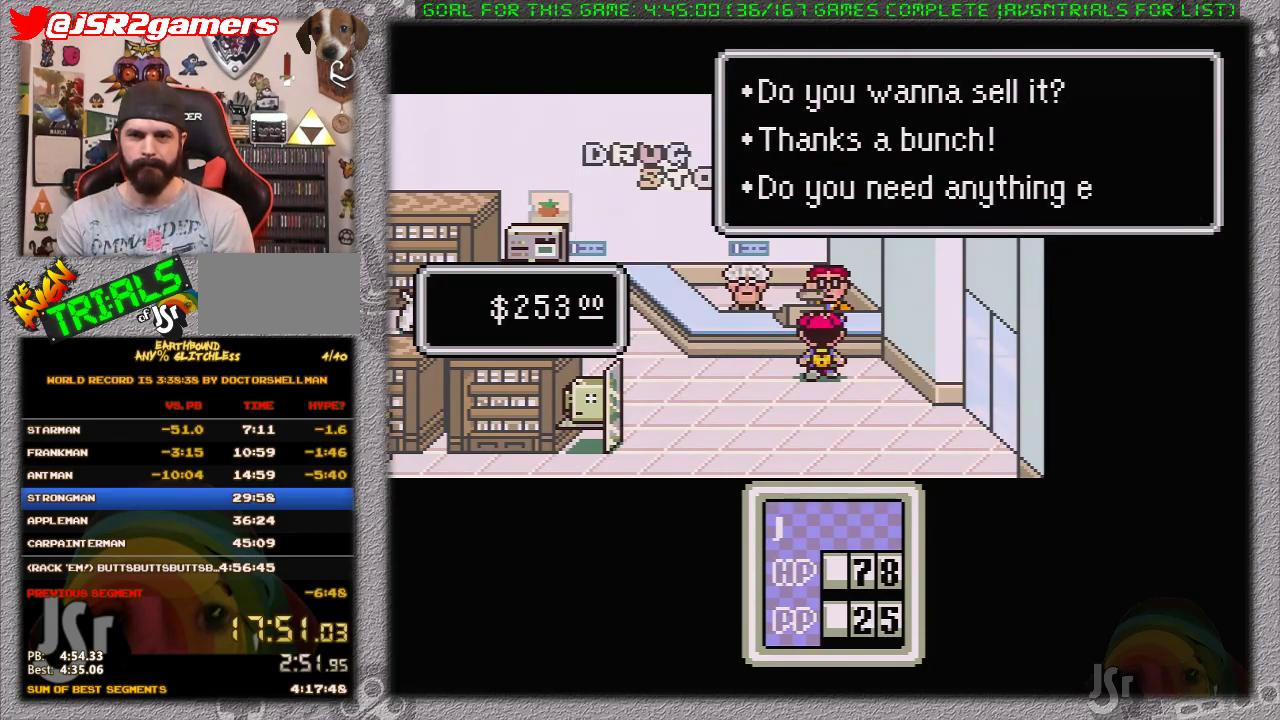
{"buttons": [], "events": [[100, "B", "down"], [183, "B", "up"], [383, "B", "down"], [467, "B", "up"]]}